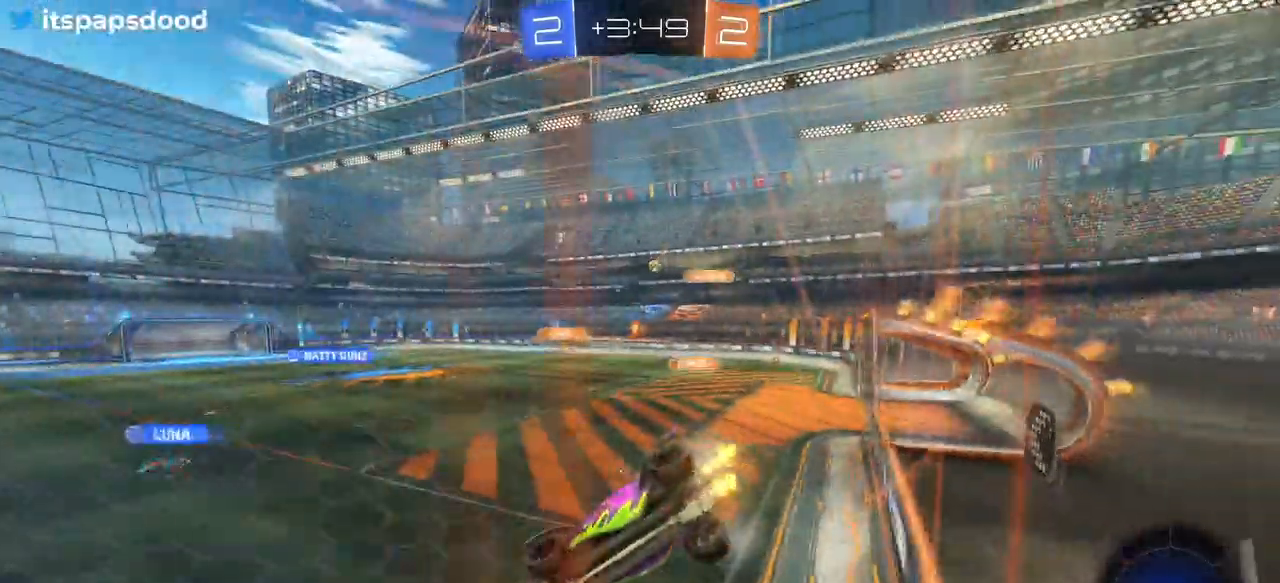
Gameplay with a controller (PlayStation layout); each line is a JSON object with the inputs held at the frame after it. "events" lists button and stick changes between this image and that frame as [ms after this image, input, new state], when the widget could be followed in between. Not read: START.
{"buttons": ["R2"], "left_stick": "left", "right_stick": "center", "events": [[34, "left_stick", "right"], [334, "left_stick", "center"], [451, "left_stick", "left"]]}
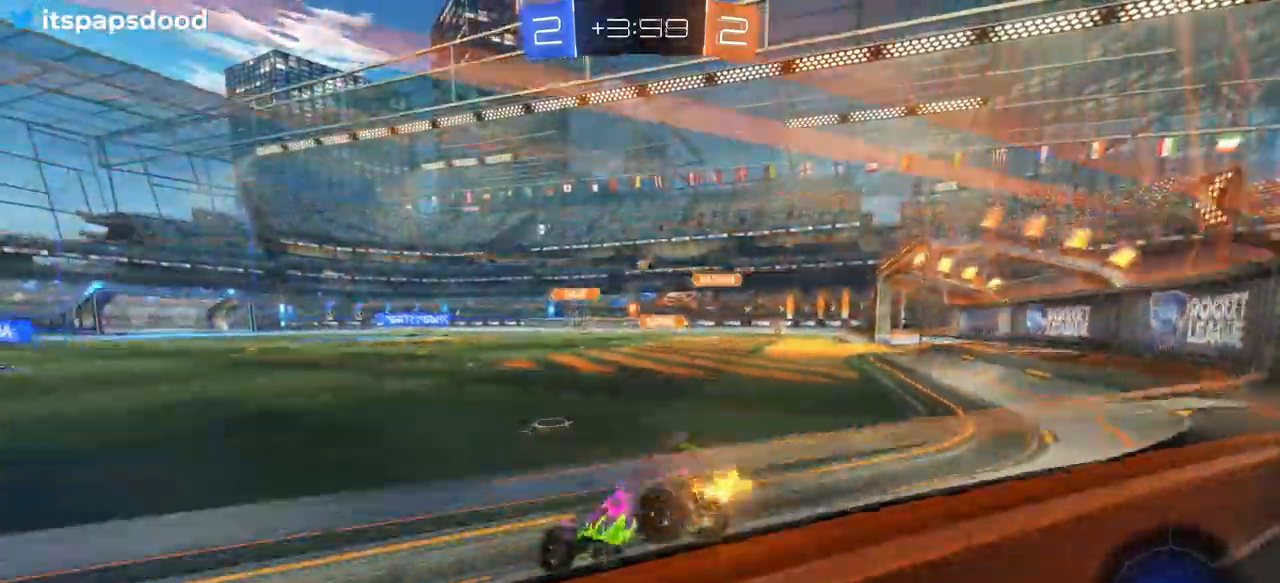
{"buttons": ["CROSS", "R1", "R2"], "left_stick": "up-left", "right_stick": "center", "events": [[100, "left_stick", "center"], [183, "left_stick", "right"], [300, "CROSS", "down"], [300, "R1", "down"], [367, "left_stick", "up-left"], [417, "CROSS", "up"], [467, "CROSS", "down"]]}
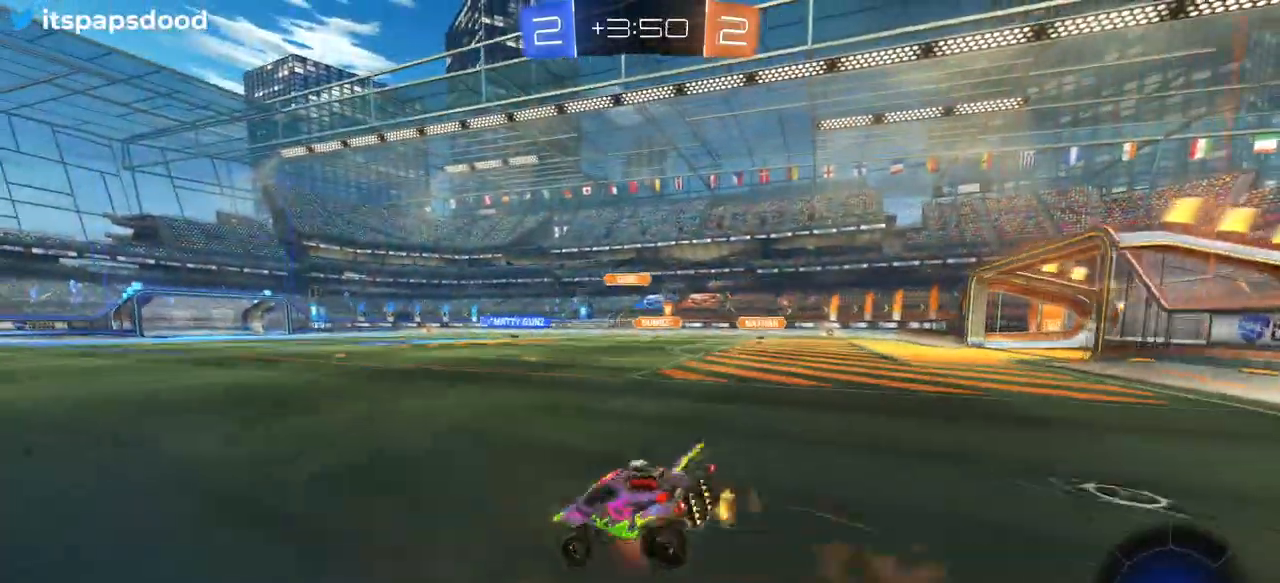
{"buttons": ["SQUARE", "R2"], "left_stick": "down-left", "right_stick": "center", "events": [[17, "SQUARE", "down"], [50, "CROSS", "up"], [67, "left_stick", "down"], [201, "left_stick", "down-left"], [417, "R1", "up"]]}
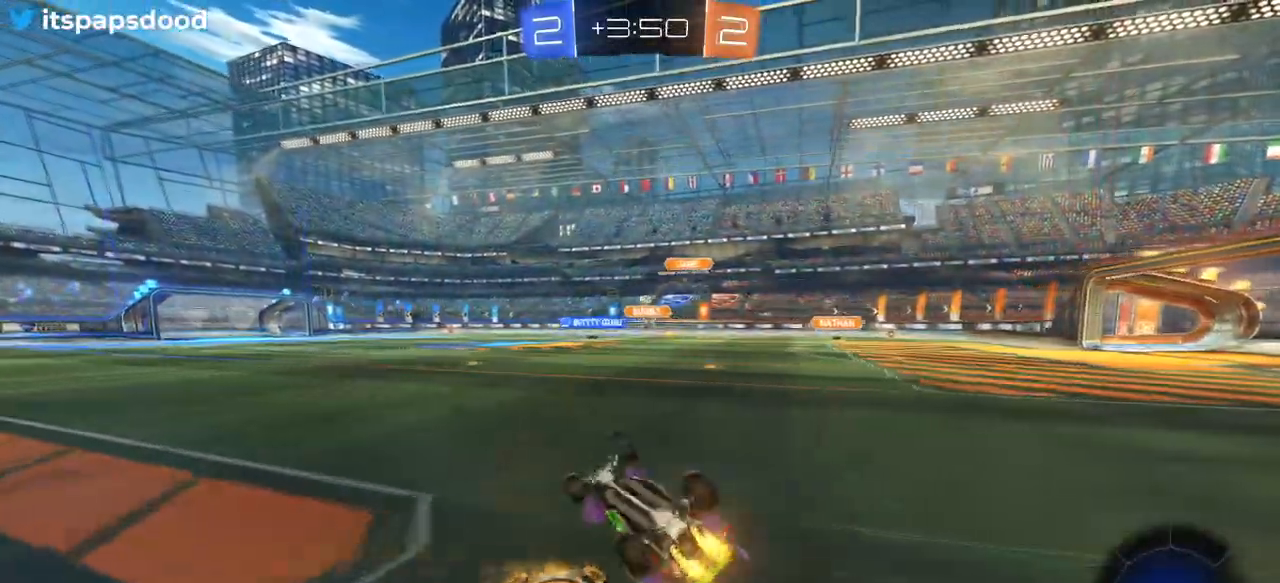
{"buttons": ["R1", "R2"], "left_stick": "center", "right_stick": "center", "events": [[333, "SQUARE", "up"], [333, "left_stick", "center"], [500, "R1", "down"]]}
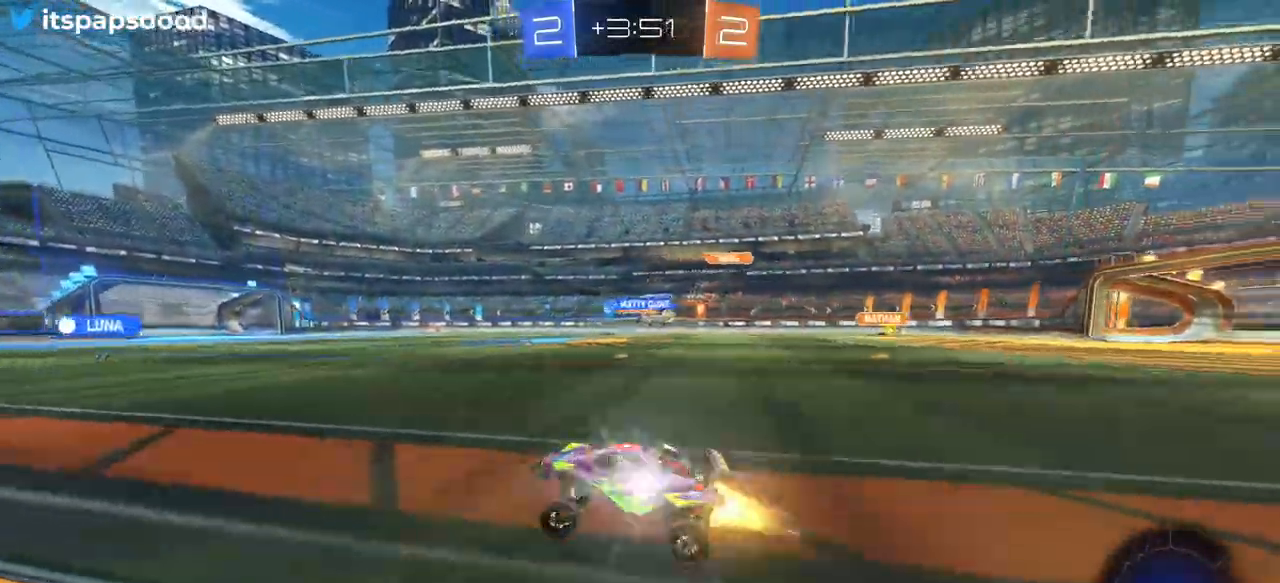
{"buttons": ["R2"], "left_stick": "center", "right_stick": "center", "events": [[34, "left_stick", "right"], [167, "R1", "up"], [201, "left_stick", "center"]]}
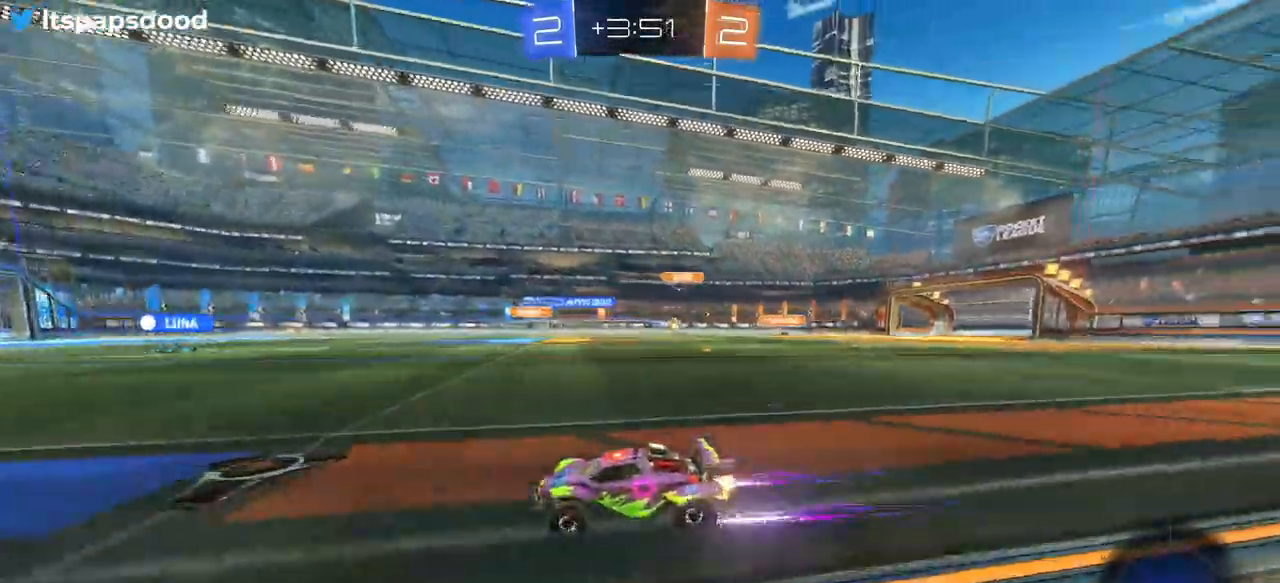
{"buttons": ["R2"], "left_stick": "center", "right_stick": "center", "events": []}
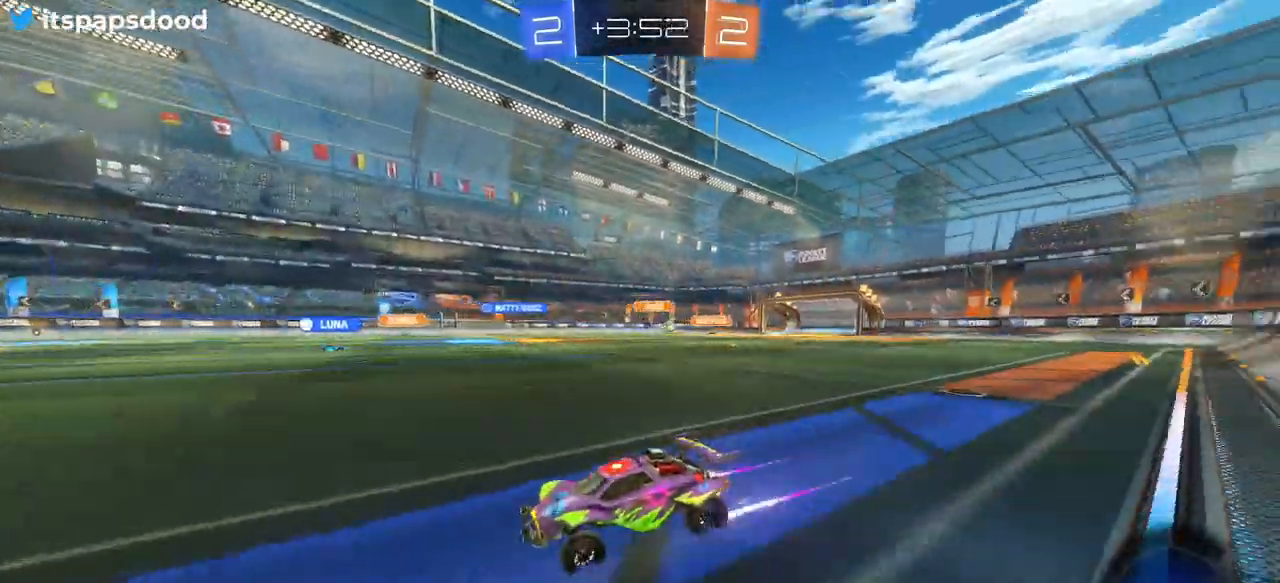
{"buttons": ["R2"], "left_stick": "center", "right_stick": "center", "events": []}
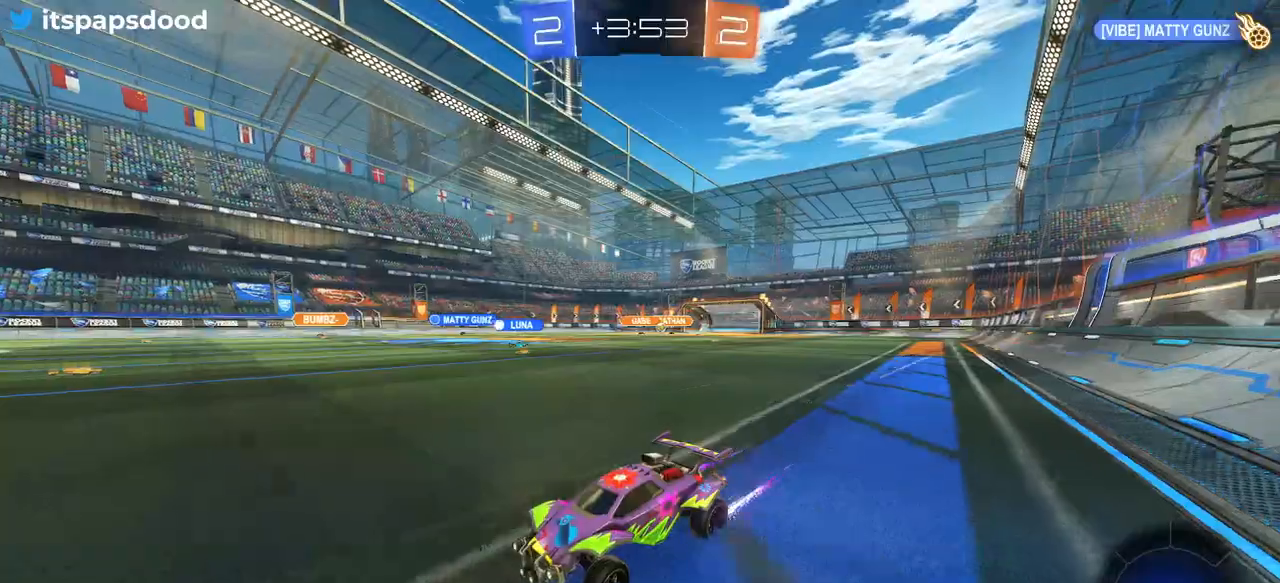
{"buttons": ["R2"], "left_stick": "right", "right_stick": "center", "events": [[434, "left_stick", "right"]]}
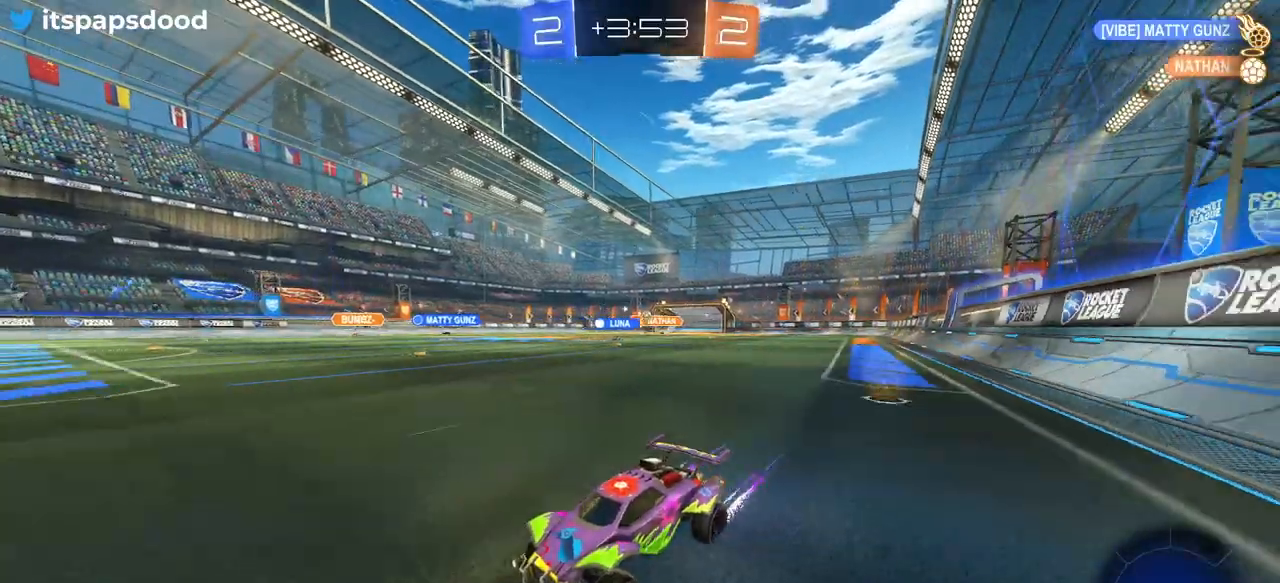
{"buttons": ["R2"], "left_stick": "right", "right_stick": "center", "events": [[234, "SQUARE", "down"], [351, "SQUARE", "up"]]}
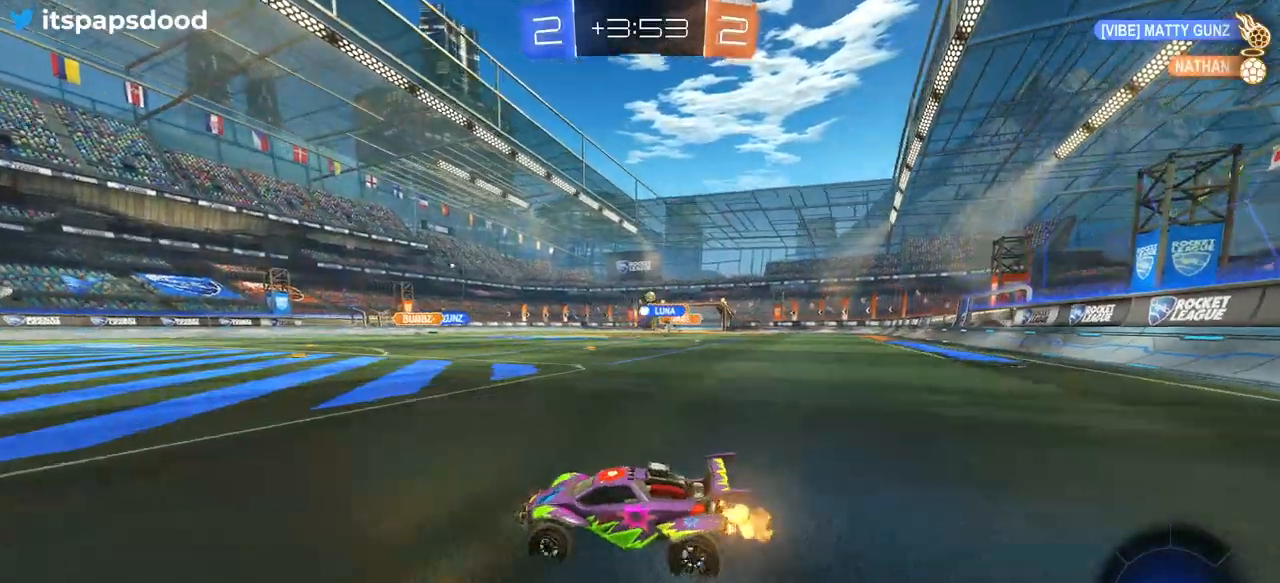
{"buttons": ["R2"], "left_stick": "right", "right_stick": "center", "events": [[33, "left_stick", "center"], [333, "left_stick", "right"]]}
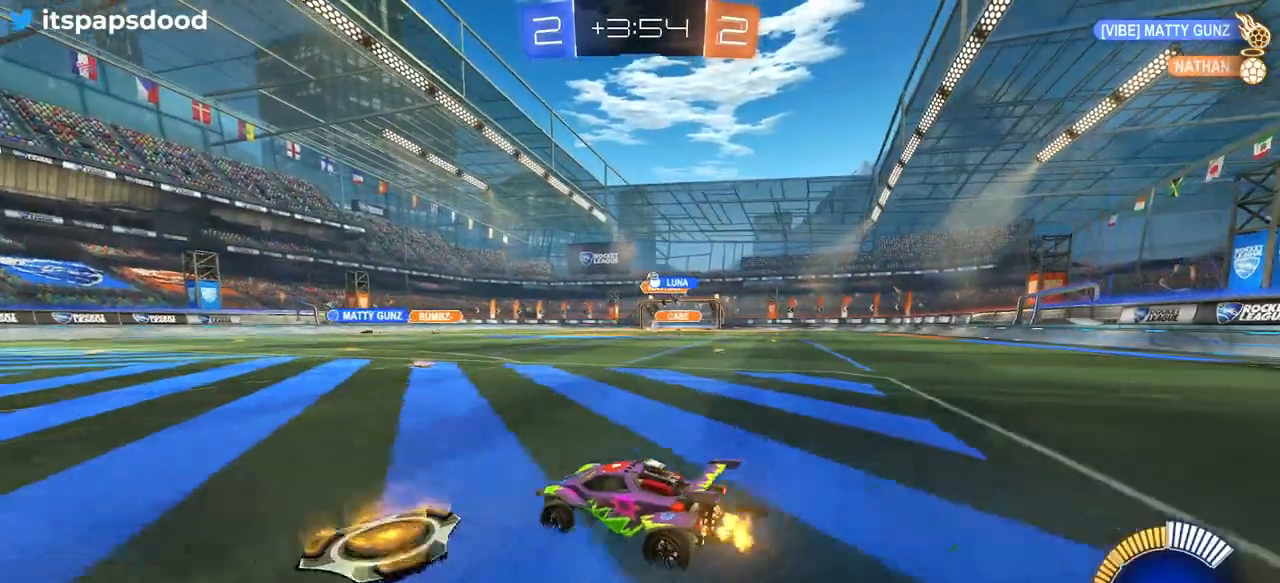
{"buttons": ["L2"], "left_stick": "center", "right_stick": "center", "events": [[201, "left_stick", "center"], [251, "L2", "down"], [267, "R2", "up"]]}
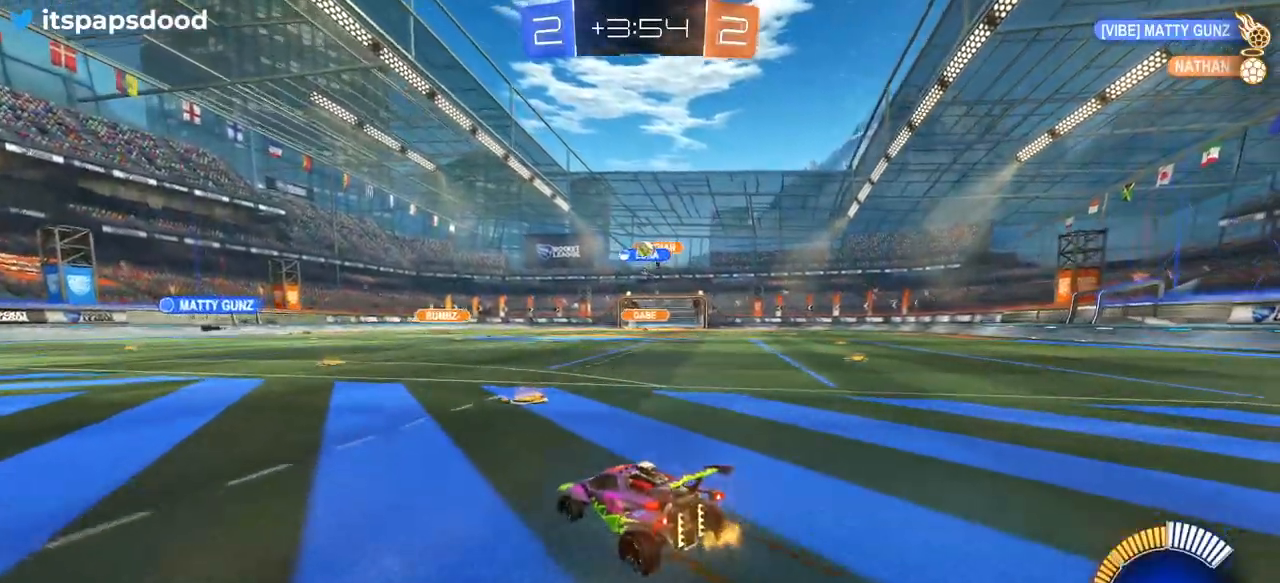
{"buttons": ["L2", "R2"], "left_stick": "down", "right_stick": "center", "events": [[67, "R2", "down"], [100, "L2", "up"], [150, "left_stick", "left"], [217, "R2", "up"], [267, "L2", "down"], [300, "CROSS", "down"], [317, "R2", "down"], [317, "left_stick", "down"], [484, "CROSS", "up"]]}
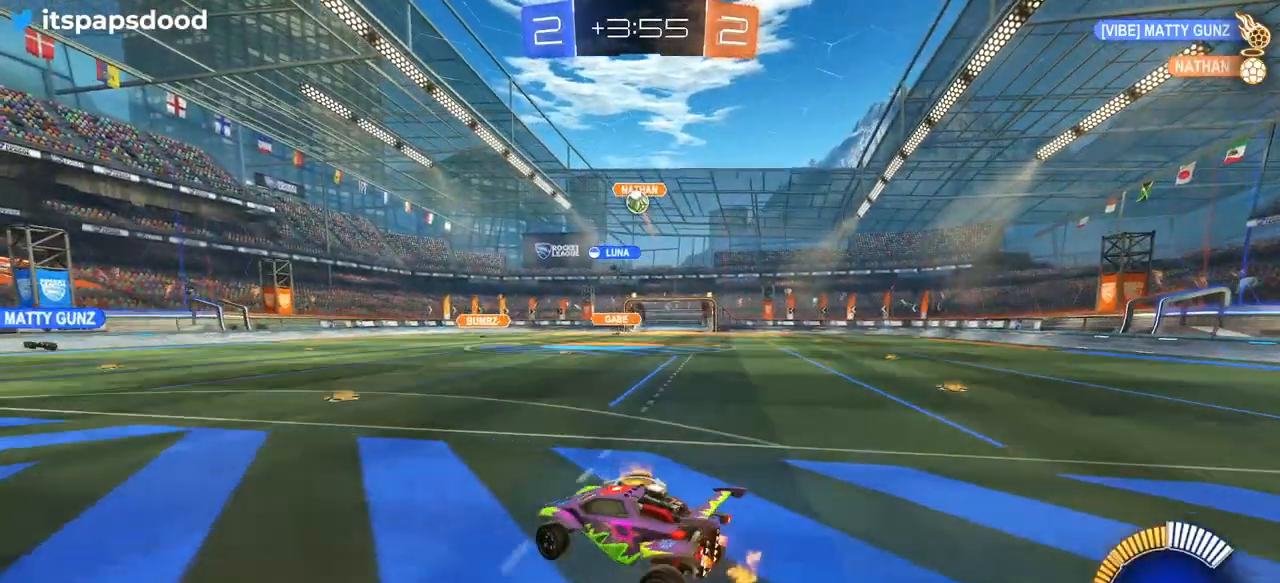
{"buttons": ["L1", "R1", "R2"], "left_stick": "up", "right_stick": "center", "events": [[17, "CROSS", "down"], [17, "L2", "up"], [50, "left_stick", "down-right"], [167, "L1", "down"], [184, "R1", "down"], [234, "CROSS", "up"], [251, "left_stick", "up-right"], [334, "left_stick", "up-left"], [467, "left_stick", "up"]]}
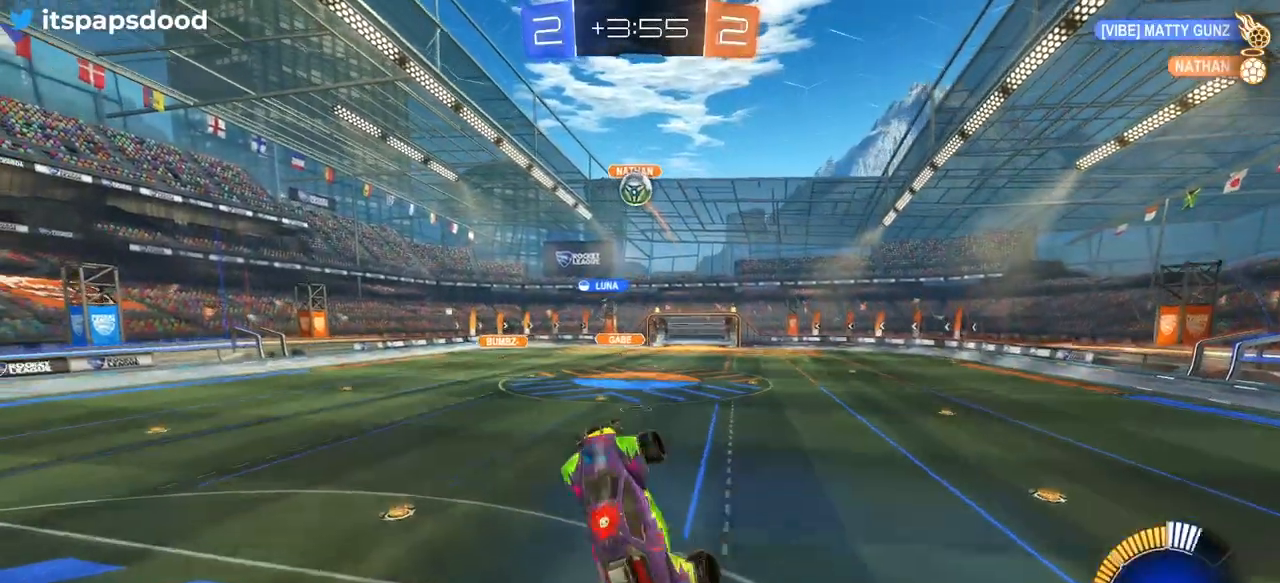
{"buttons": ["L1", "R1", "R2"], "left_stick": "left", "right_stick": "center", "events": [[83, "left_stick", "center"], [150, "left_stick", "left"], [200, "R1", "up"], [233, "left_stick", "center"], [367, "left_stick", "left"], [400, "R1", "down"]]}
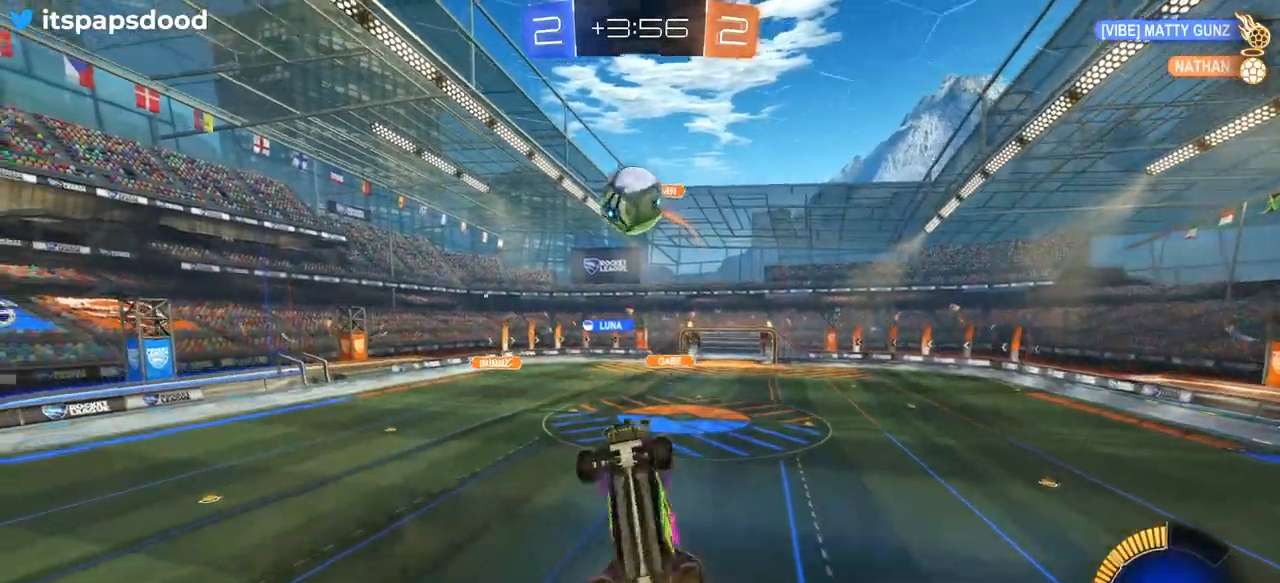
{"buttons": ["L1"], "left_stick": "down-left", "right_stick": "center", "events": [[34, "left_stick", "up"], [167, "L1", "up"], [167, "R1", "up"], [217, "left_stick", "center"], [234, "R2", "up"], [317, "left_stick", "left"], [417, "L1", "down"], [434, "left_stick", "down-left"]]}
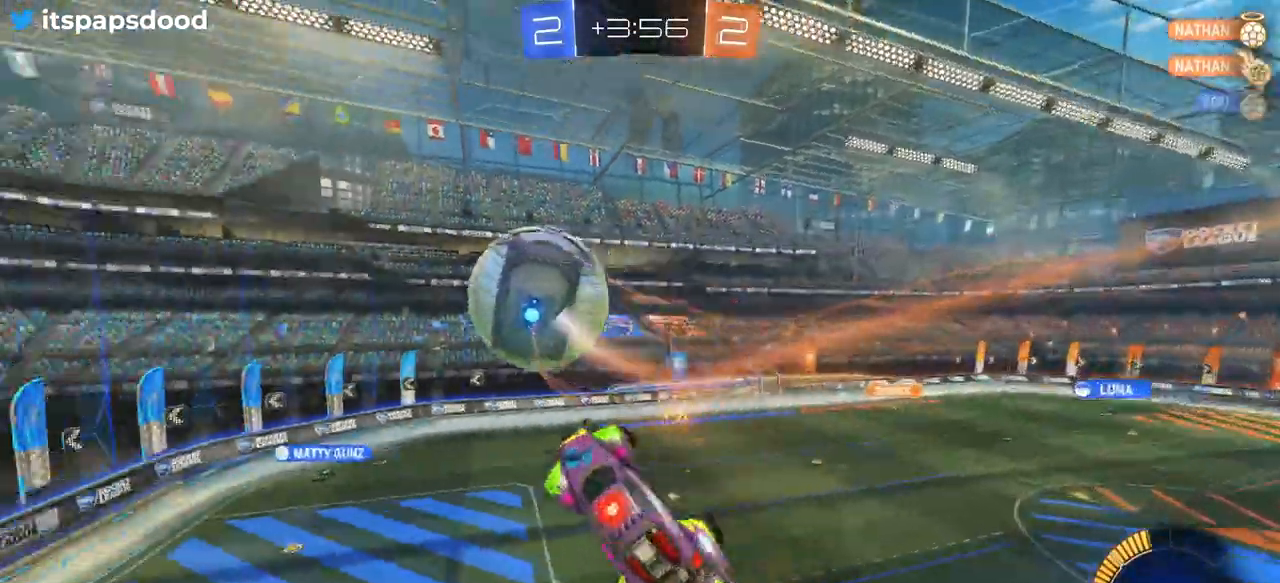
{"buttons": ["SQUARE", "R1", "R2"], "left_stick": "left", "right_stick": "center", "events": [[100, "left_stick", "down"], [200, "R1", "down"], [217, "R2", "down"], [267, "left_stick", "right"], [283, "L1", "up"], [467, "left_stick", "left"], [484, "SQUARE", "down"]]}
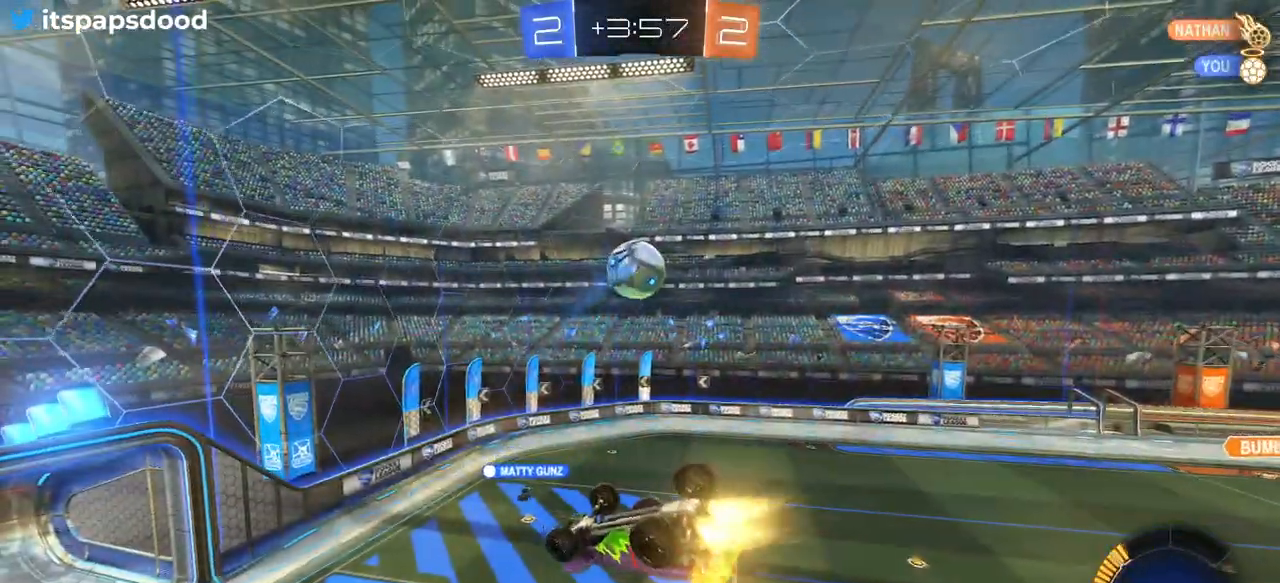
{"buttons": ["R2"], "left_stick": "center", "right_stick": "center", "events": [[17, "left_stick", "down-left"], [134, "R1", "up"], [317, "left_stick", "center"], [401, "SQUARE", "up"]]}
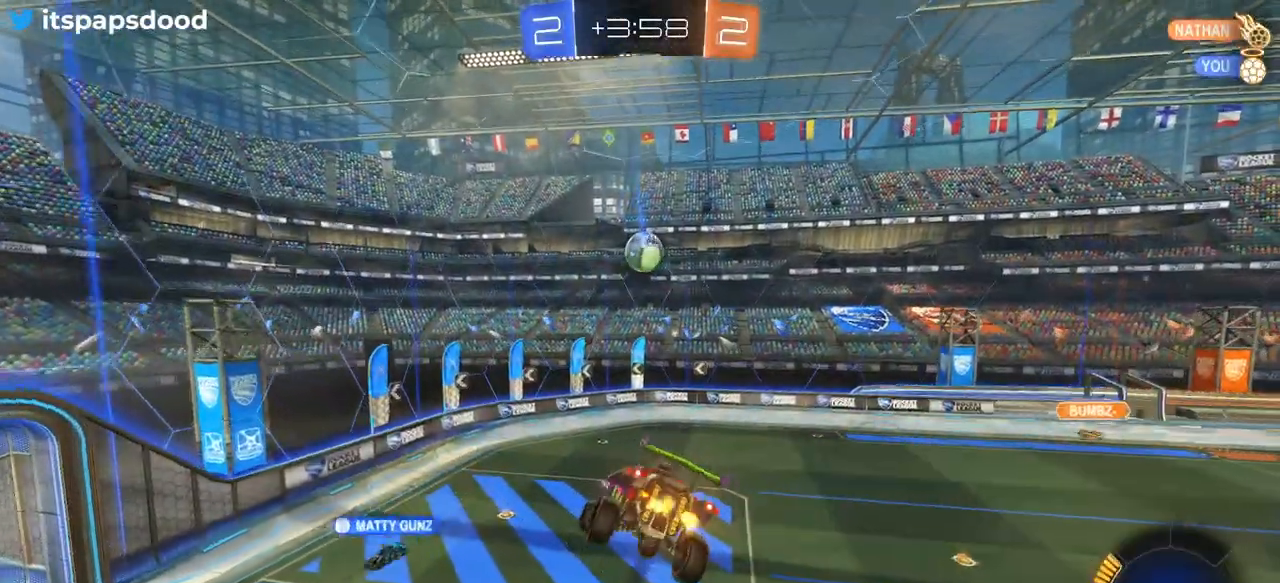
{"buttons": ["R2"], "left_stick": "center", "right_stick": "center", "events": []}
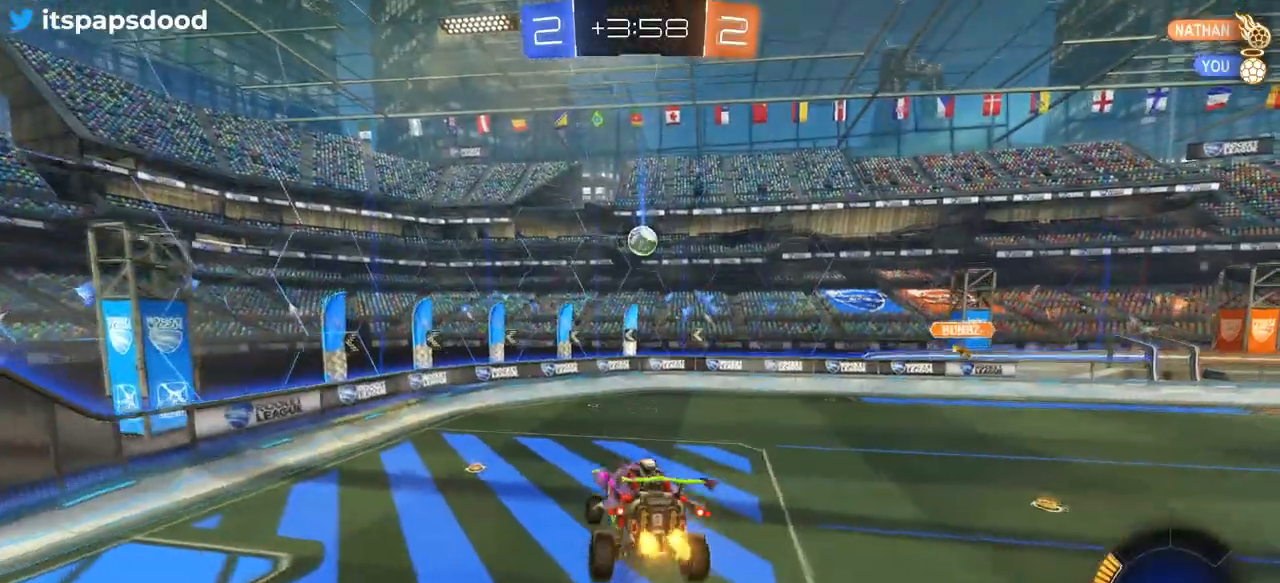
{"buttons": ["R2"], "left_stick": "left", "right_stick": "center", "events": [[217, "left_stick", "left"]]}
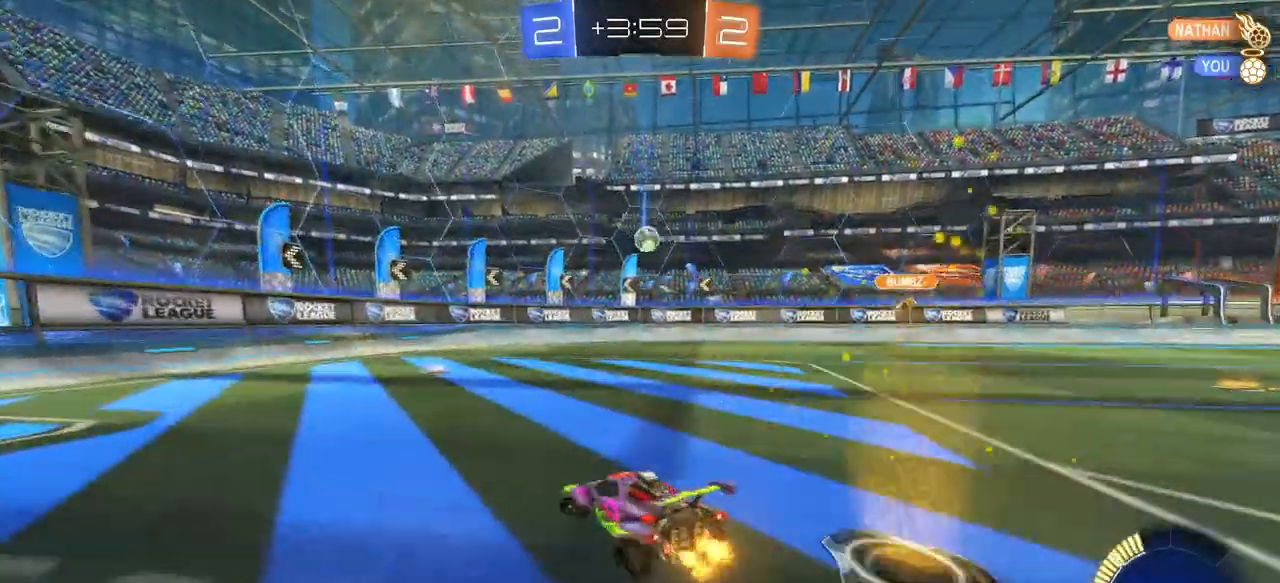
{"buttons": ["R2"], "left_stick": "center", "right_stick": "center", "events": [[484, "left_stick", "center"]]}
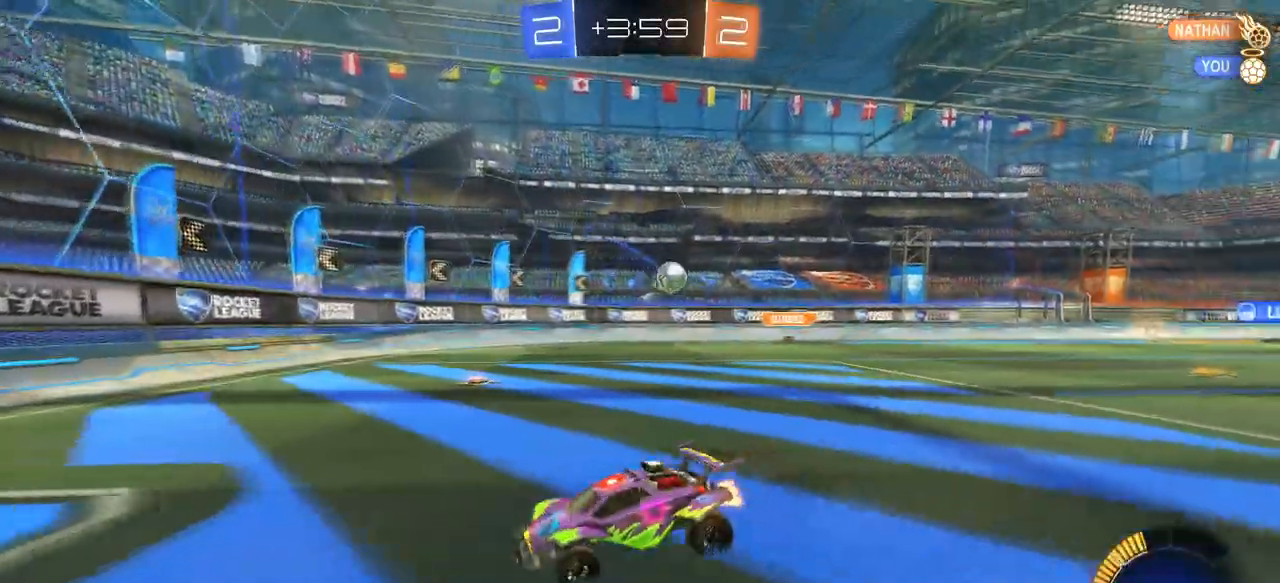
{"buttons": ["R1", "R2"], "left_stick": "down-right", "right_stick": "center", "events": [[34, "R2", "up"], [67, "L2", "down"], [100, "left_stick", "down-right"], [167, "CROSS", "down"], [201, "R2", "down"], [417, "R1", "down"], [484, "L2", "up"], [501, "CROSS", "up"]]}
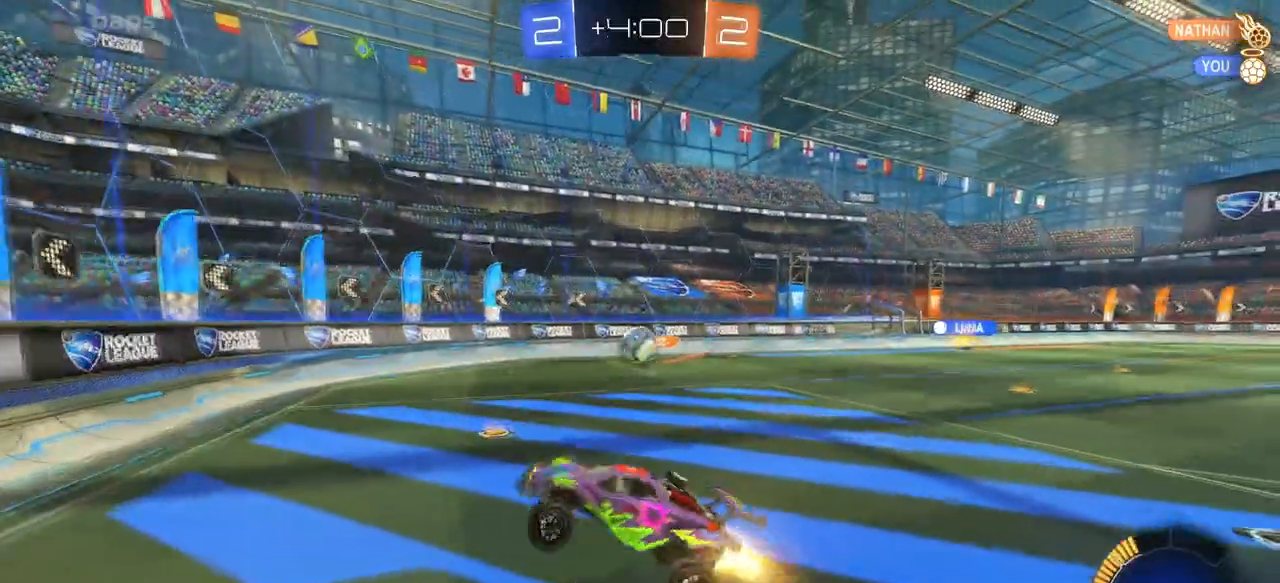
{"buttons": ["SQUARE", "R1", "R2"], "left_stick": "down", "right_stick": "center", "events": [[83, "left_stick", "up-right"], [133, "left_stick", "up-left"], [167, "R1", "up"], [283, "CROSS", "down"], [300, "R1", "down"], [434, "R2", "up"], [434, "SQUARE", "down"], [467, "left_stick", "down"], [500, "CROSS", "up"], [500, "R2", "down"]]}
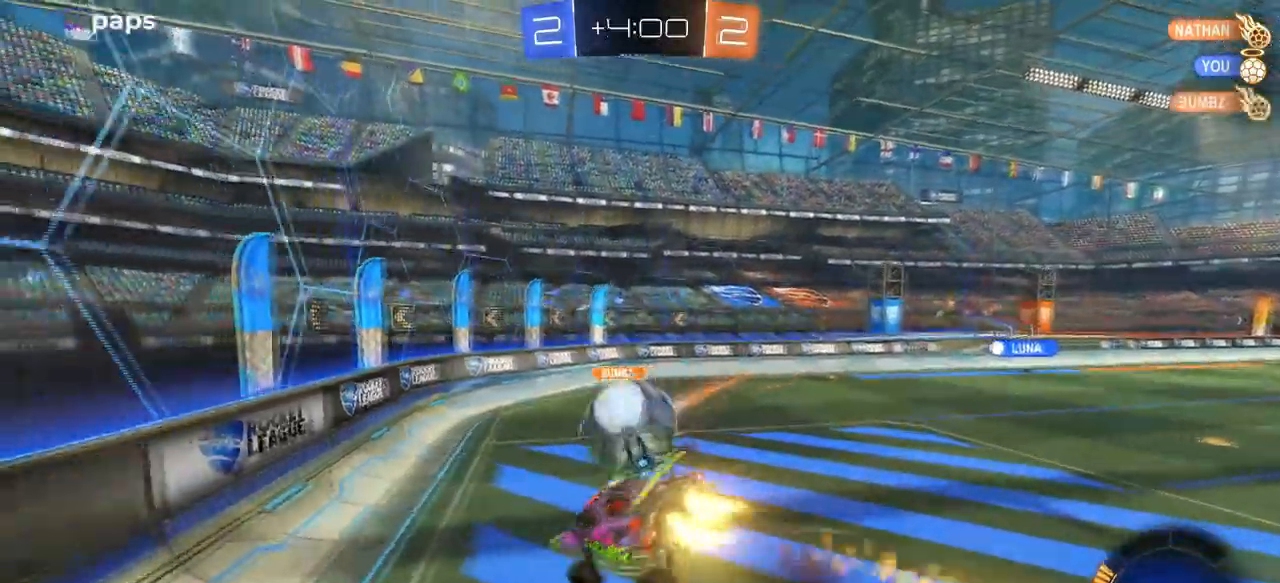
{"buttons": ["R1", "R2"], "left_stick": "center", "right_stick": "center", "events": [[134, "R2", "up"], [167, "left_stick", "left"], [217, "R2", "down"], [284, "R2", "up"], [284, "left_stick", "down-left"], [467, "R2", "down"], [501, "SQUARE", "up"], [501, "left_stick", "center"]]}
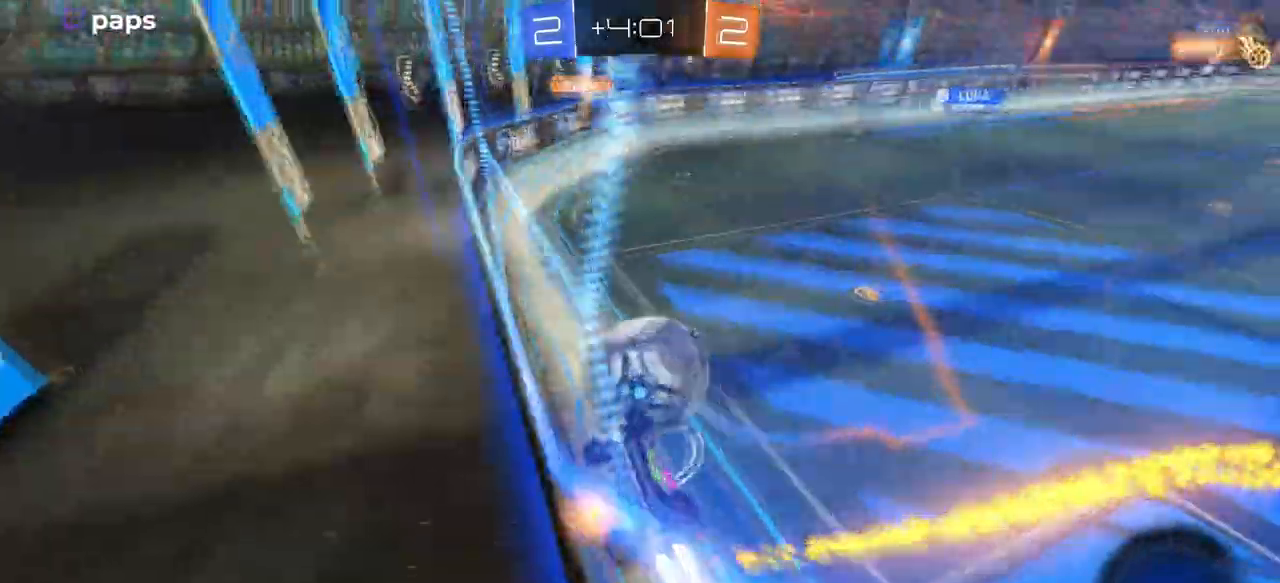
{"buttons": ["R1", "R2"], "left_stick": "down-right", "right_stick": "center", "events": [[67, "R2", "up"], [133, "CROSS", "down"], [133, "left_stick", "left"], [200, "left_stick", "down"], [217, "R2", "down"], [333, "CROSS", "up"], [500, "left_stick", "down-right"]]}
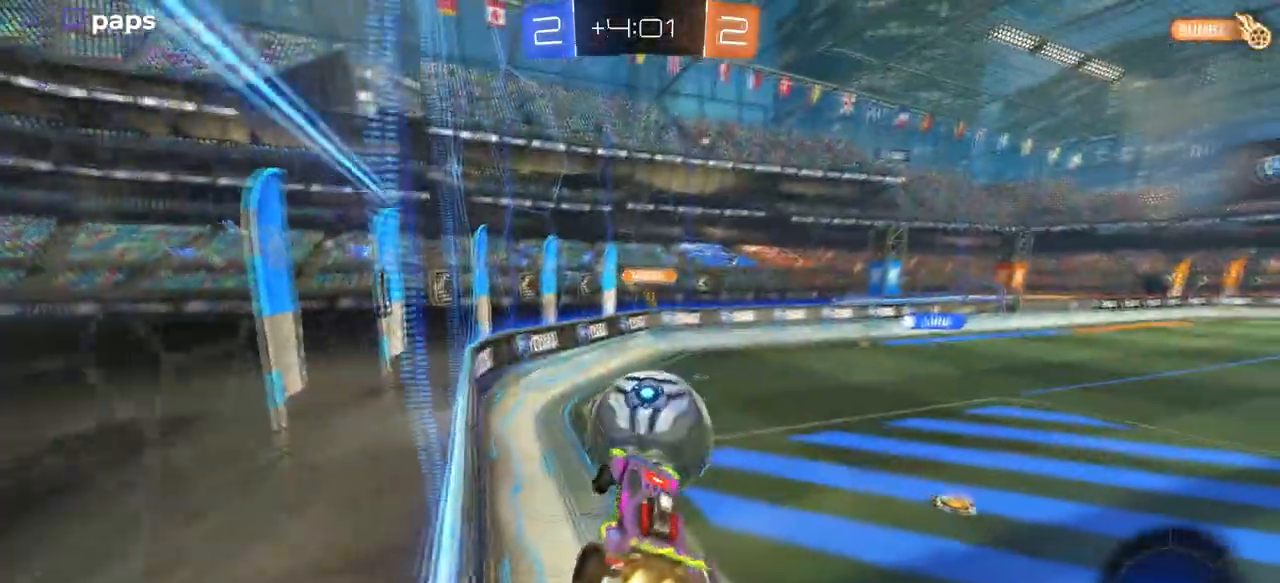
{"buttons": ["R2"], "left_stick": "down", "right_stick": "center", "events": [[134, "left_stick", "center"], [251, "left_stick", "up-right"], [284, "CROSS", "down"], [334, "left_stick", "up-left"], [417, "left_stick", "down"], [451, "CROSS", "up"], [467, "R1", "up"]]}
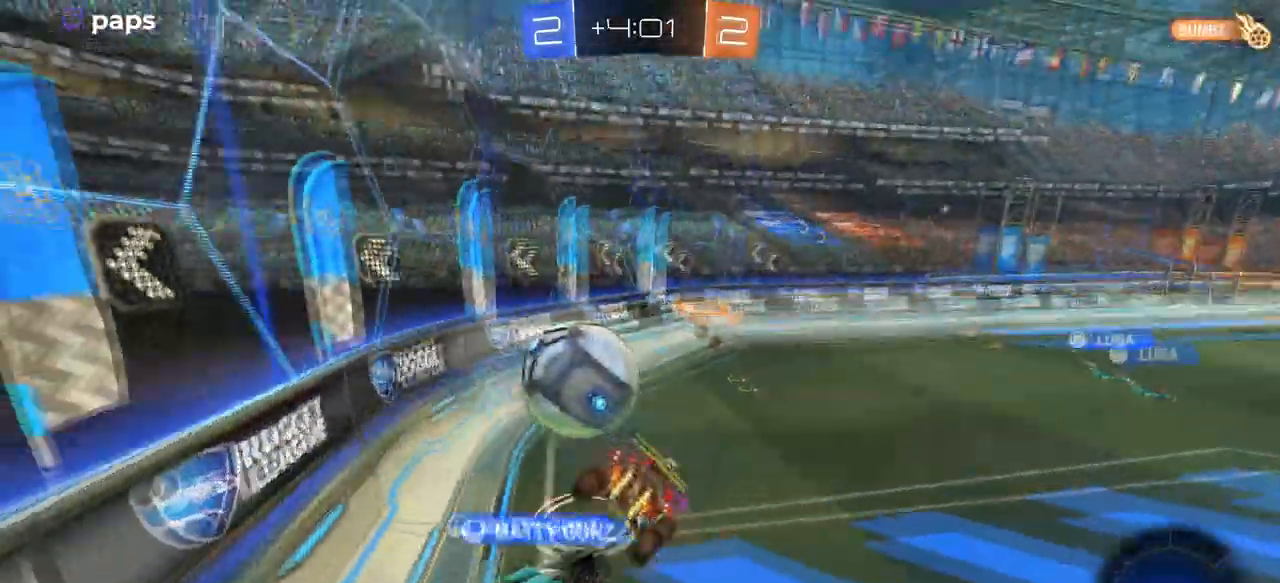
{"buttons": [], "left_stick": "left", "right_stick": "center", "events": [[50, "R2", "up"], [300, "left_stick", "down-left"], [417, "left_stick", "left"]]}
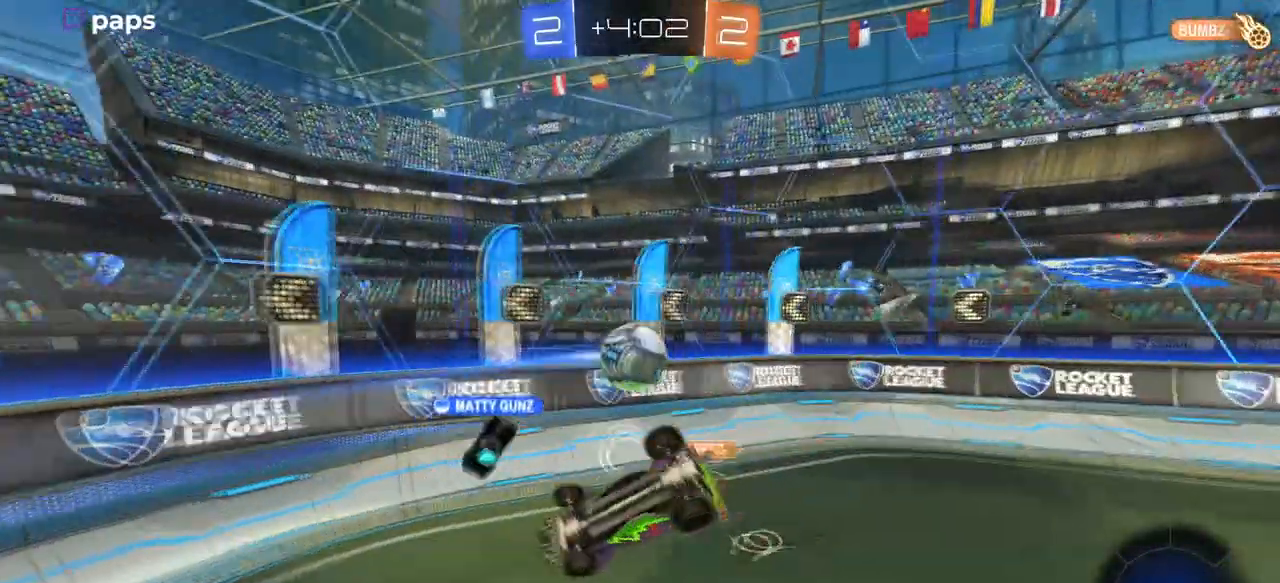
{"buttons": ["SQUARE", "R2"], "left_stick": "up-right", "right_stick": "center", "events": [[184, "left_stick", "up"], [234, "left_stick", "up-right"], [301, "R2", "down"], [301, "SQUARE", "down"]]}
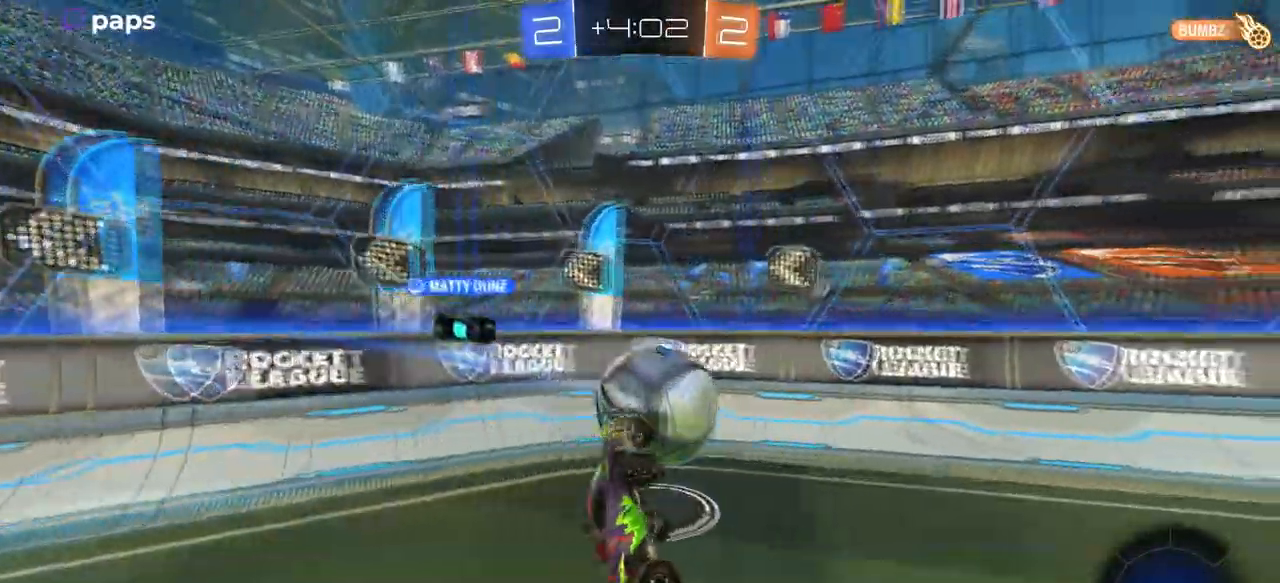
{"buttons": ["R2"], "left_stick": "right", "right_stick": "center", "events": [[84, "SQUARE", "up"], [184, "left_stick", "up-left"], [334, "left_stick", "center"], [501, "left_stick", "right"]]}
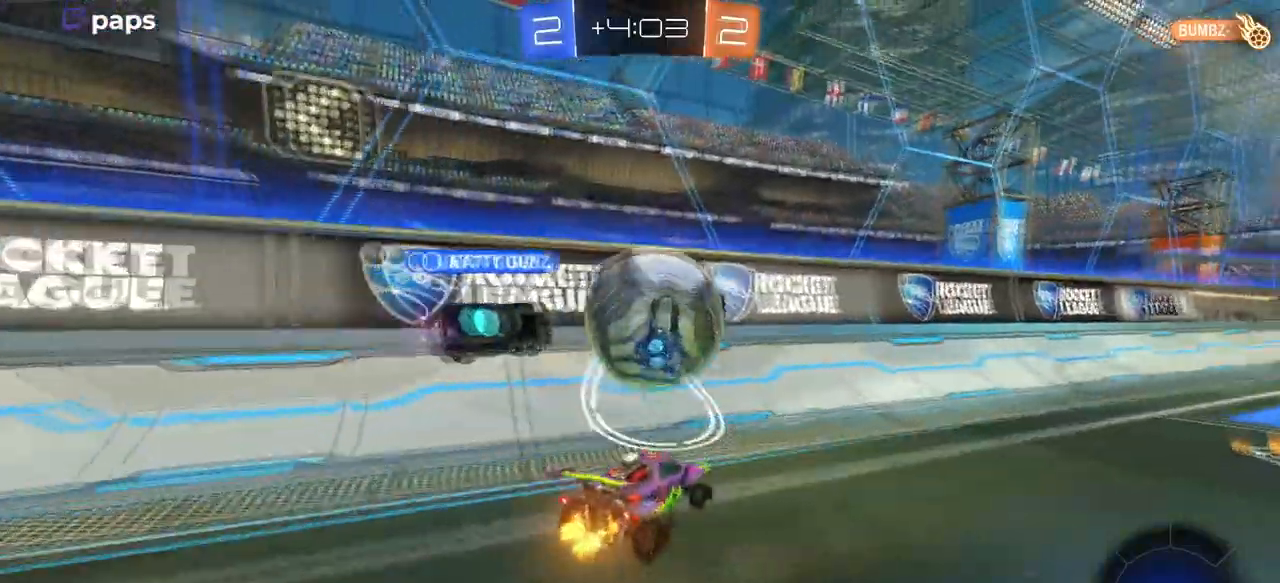
{"buttons": ["R2"], "left_stick": "right", "right_stick": "center", "events": []}
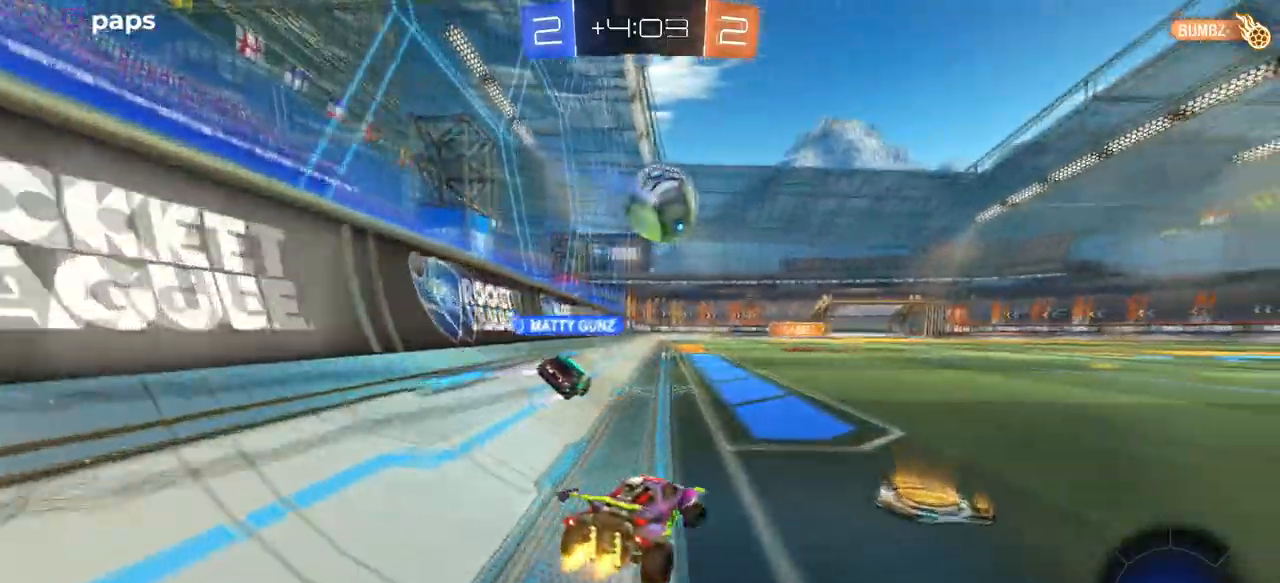
{"buttons": ["R2"], "left_stick": "left", "right_stick": "center", "events": [[184, "left_stick", "center"], [250, "left_stick", "left"]]}